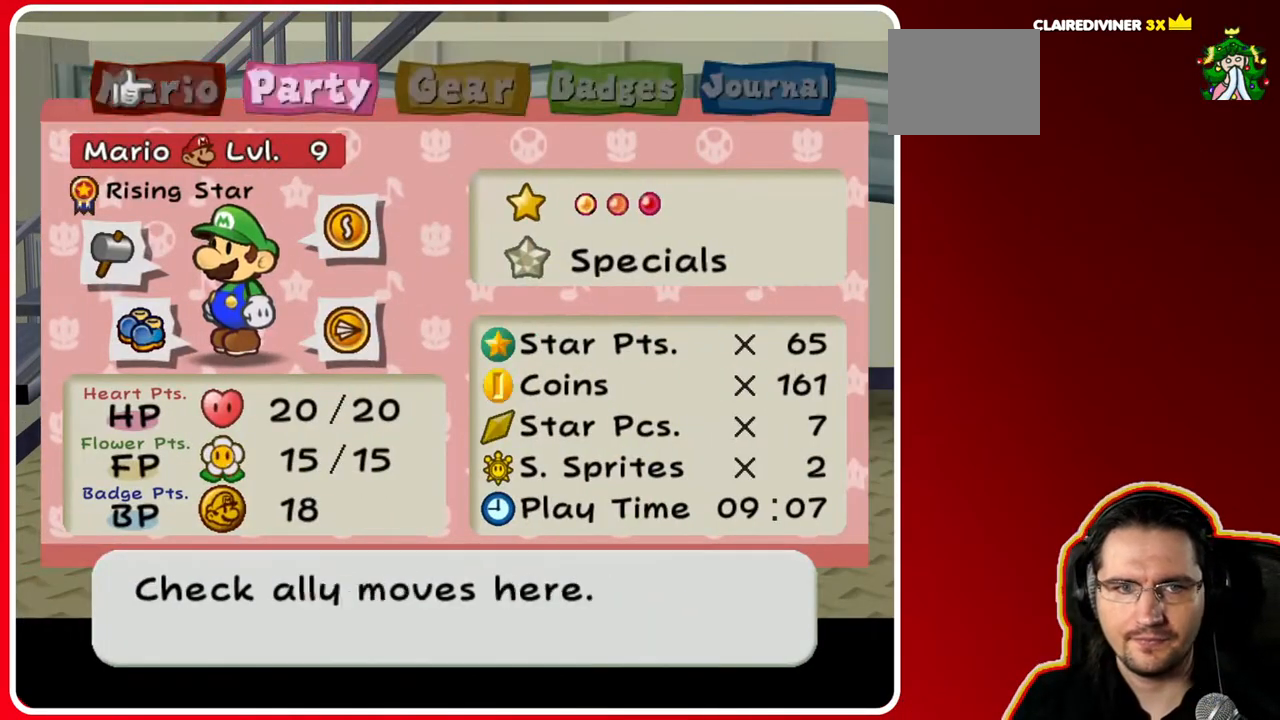
Gameplay with a controller (Nintendo layout); each line is a JSON object with the inputs held at the frame after it. "events" lists button and stick changes between this image and that frame as [ms after this image, input, new state], when the widget could be followed in between. Not read: L3 R3.
{"buttons": [], "left_stick": "center", "right_stick": "center", "events": [[133, "left_stick", "center"]]}
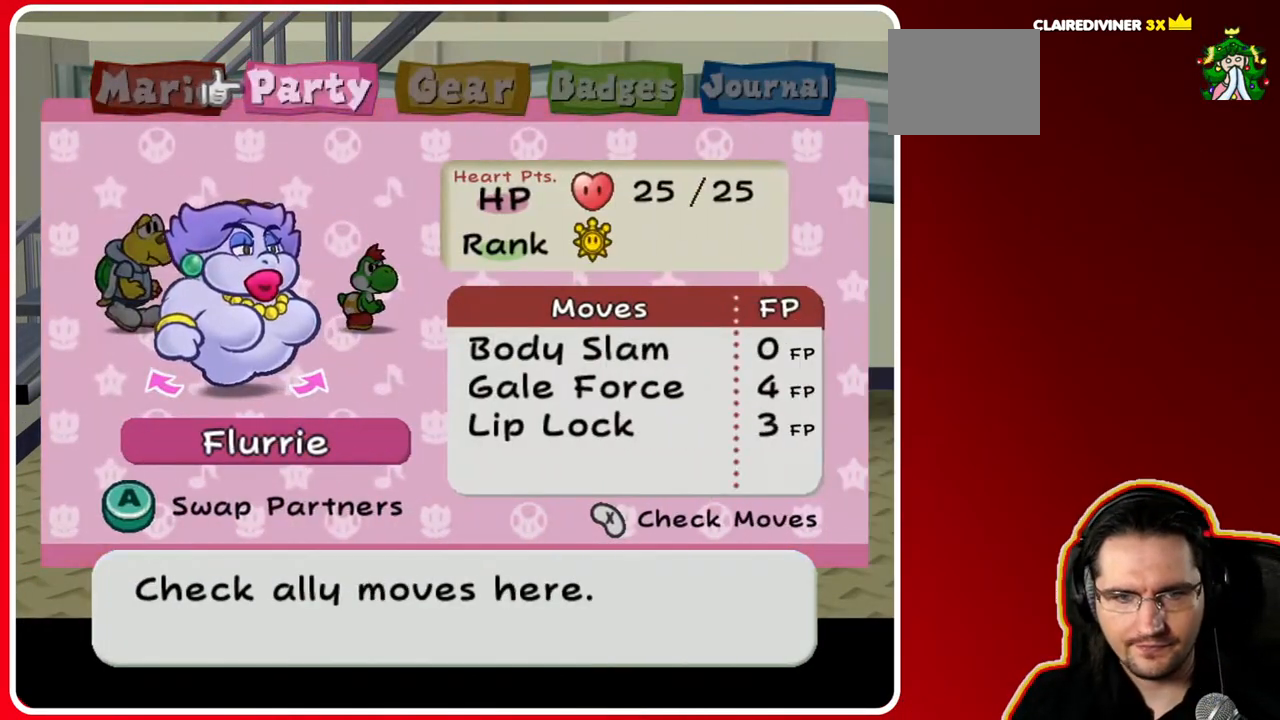
{"buttons": ["A"], "left_stick": "center", "right_stick": "center", "events": [[33, "left_stick", "down"], [217, "left_stick", "center"], [317, "left_stick", "right"], [383, "A", "down"], [433, "left_stick", "center"]]}
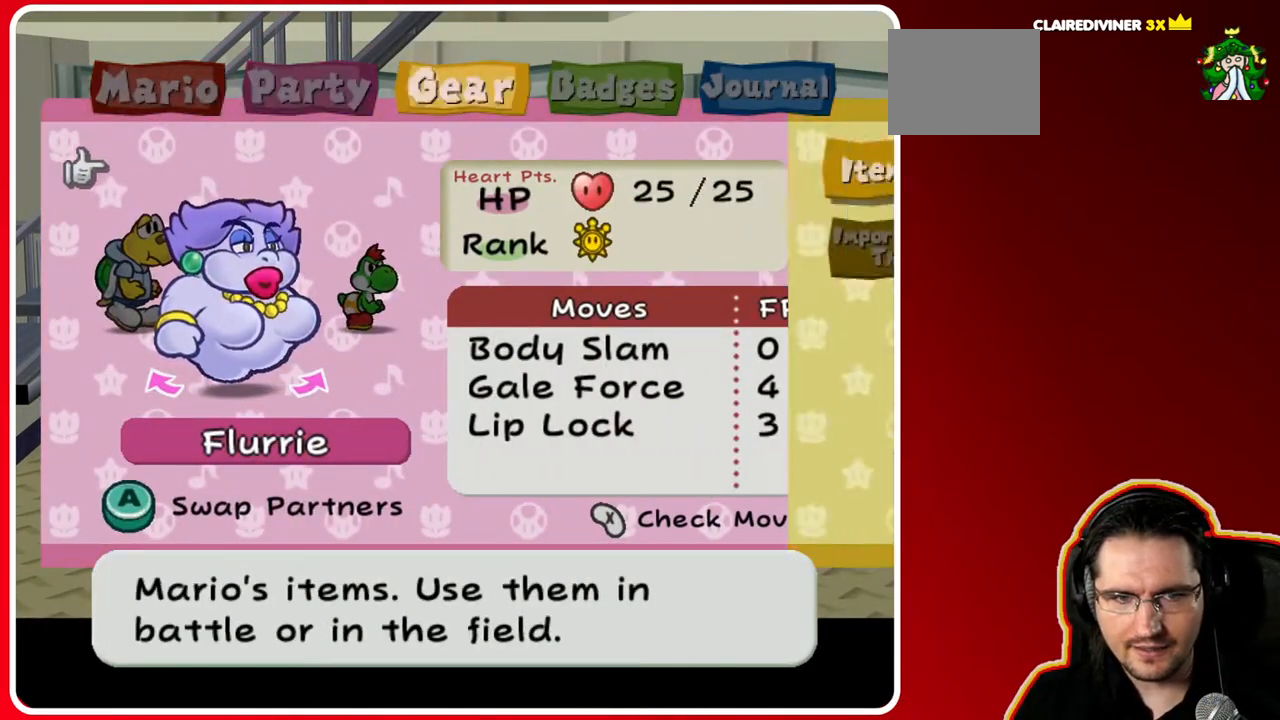
{"buttons": [], "left_stick": "center", "right_stick": "center", "events": [[17, "A", "up"], [183, "left_stick", "right"], [400, "left_stick", "center"]]}
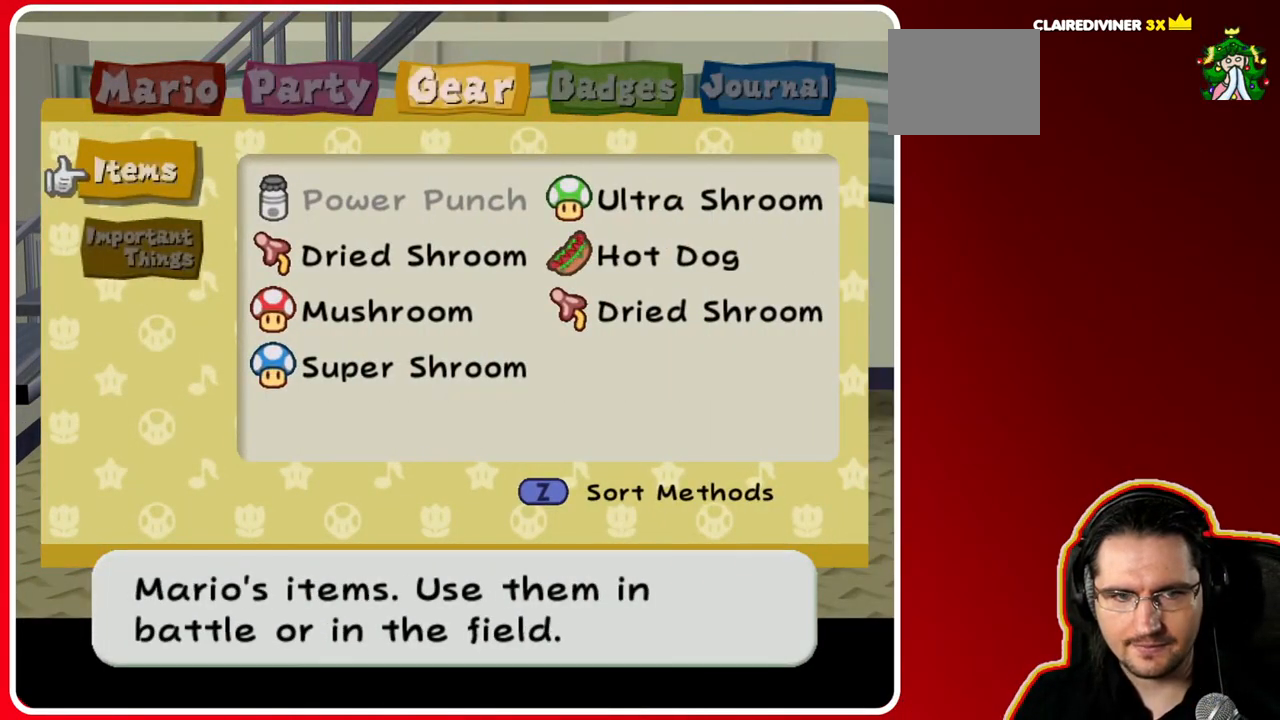
{"buttons": [], "left_stick": "center", "right_stick": "center", "events": [[17, "left_stick", "left"], [217, "left_stick", "center"], [300, "B", "down"], [417, "B", "up"]]}
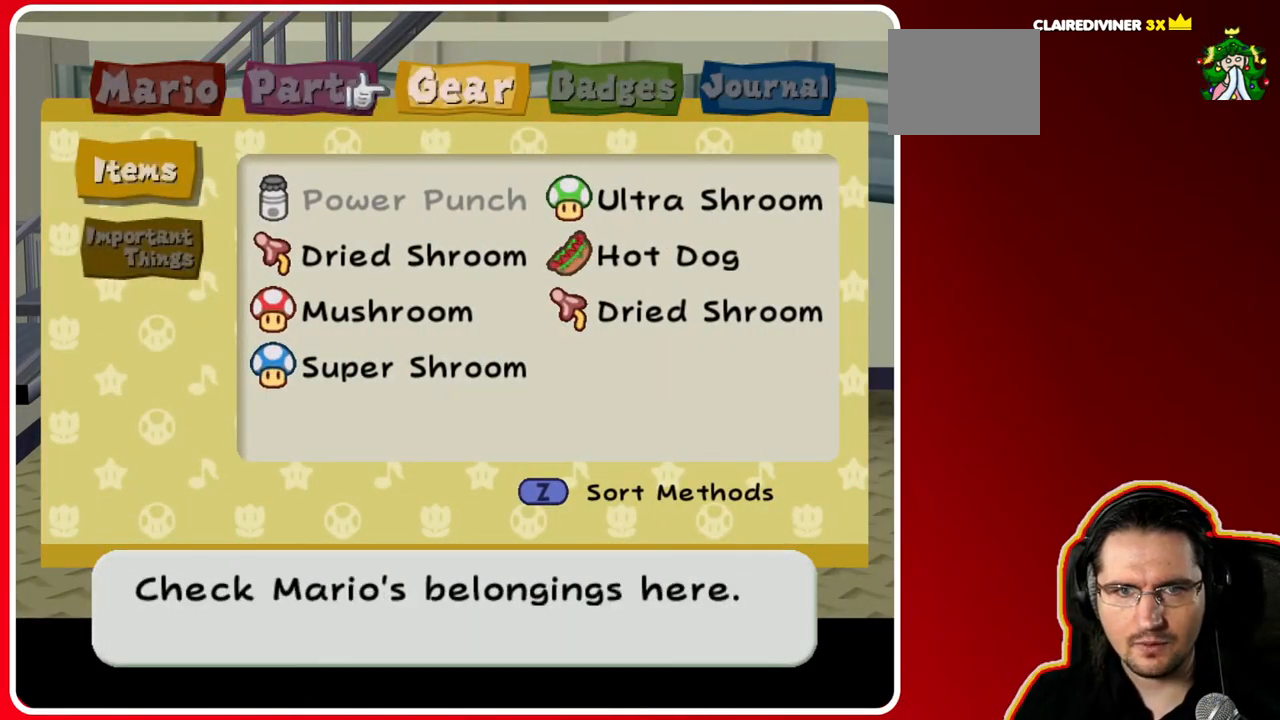
{"buttons": ["A"], "left_stick": "center", "right_stick": "center", "events": [[83, "left_stick", "left"], [267, "left_stick", "center"], [400, "A", "down"]]}
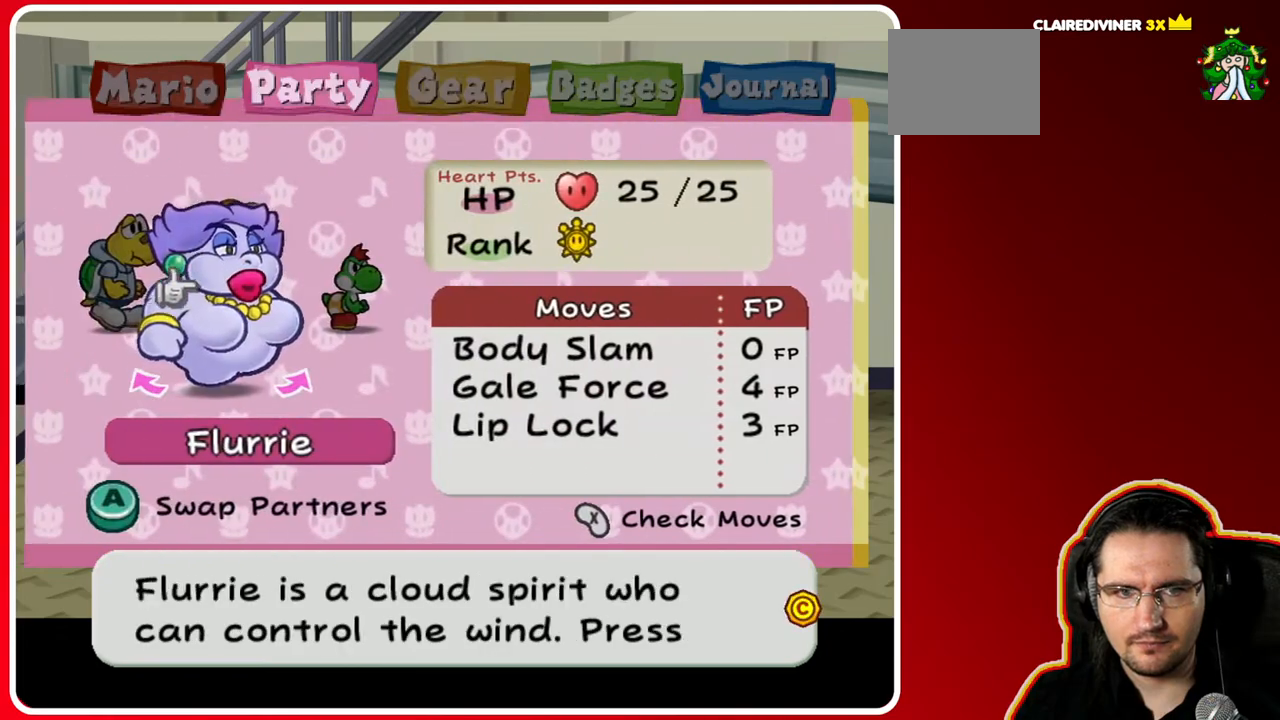
{"buttons": ["A"], "left_stick": "center", "right_stick": "center", "events": [[17, "A", "up"], [267, "left_stick", "right"], [383, "left_stick", "center"], [417, "A", "down"]]}
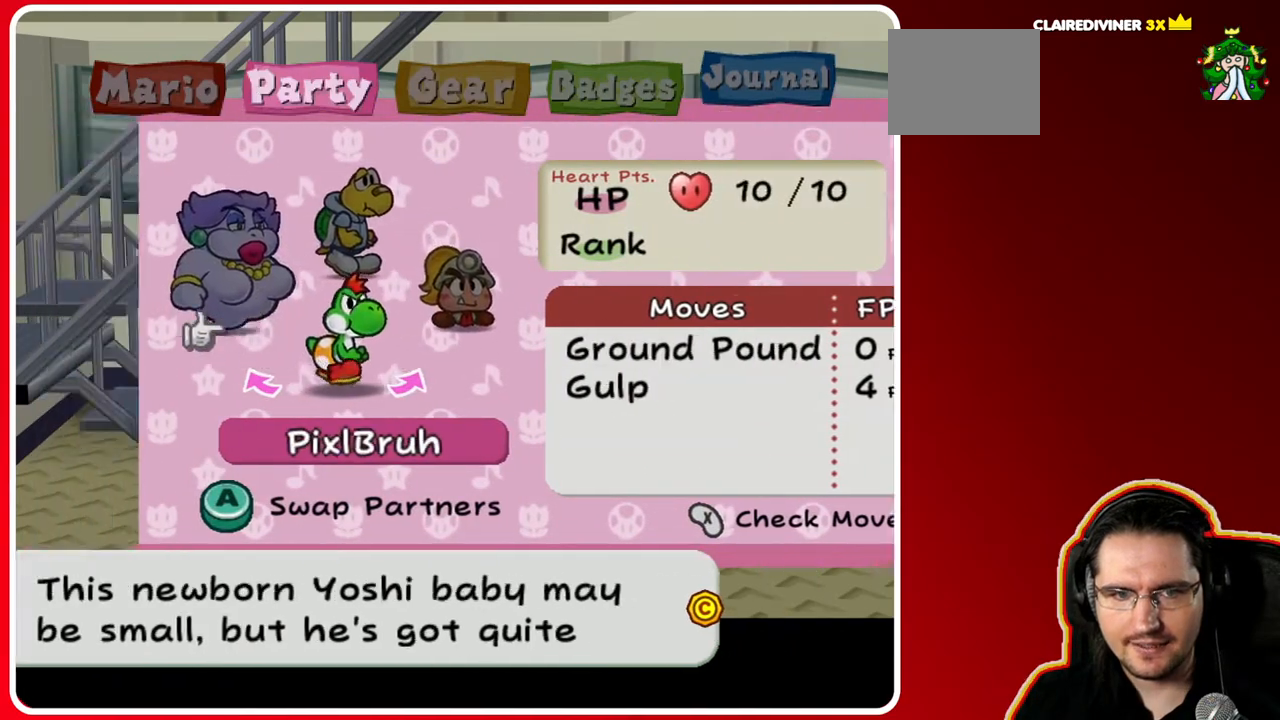
{"buttons": [], "left_stick": "down", "right_stick": "center", "events": [[33, "A", "up"], [283, "left_stick", "down"]]}
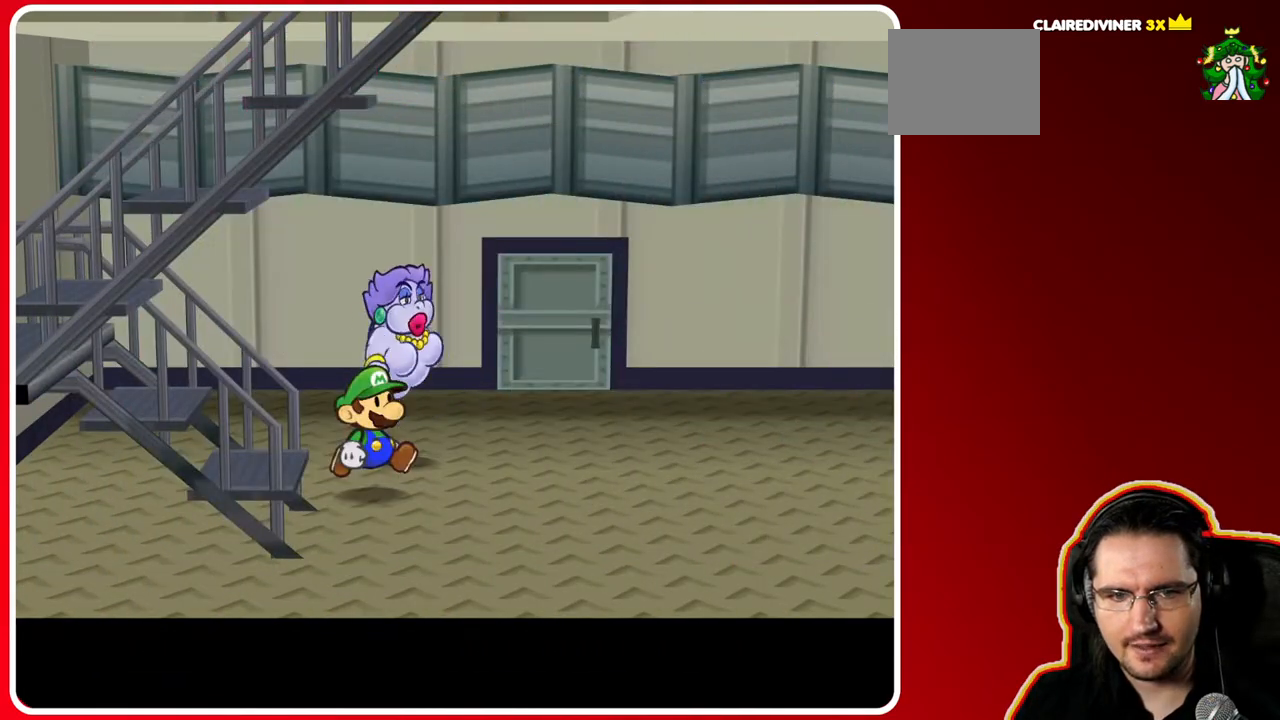
{"buttons": [], "left_stick": "down", "right_stick": "center", "events": []}
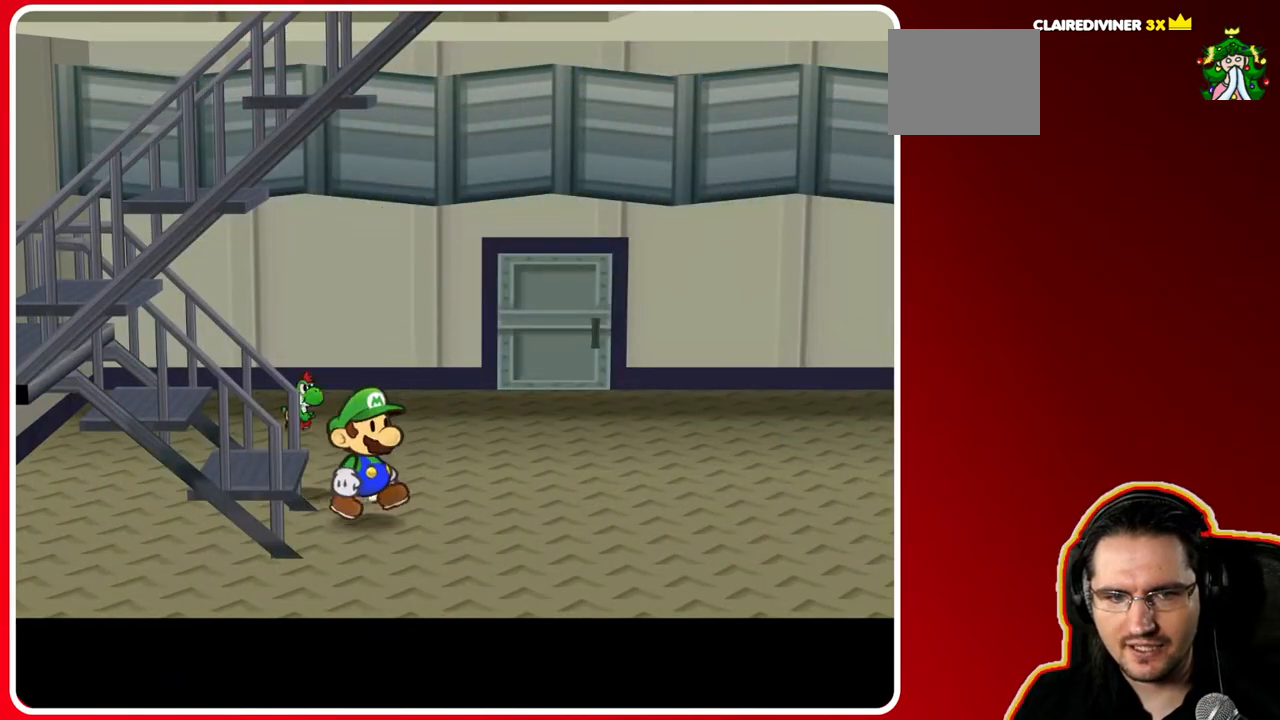
{"buttons": ["A"], "left_stick": "left", "right_stick": "center", "events": [[67, "left_stick", "left"], [167, "A", "down"], [283, "A", "up"], [400, "left_stick", "down-left"], [500, "A", "down"], [500, "left_stick", "left"]]}
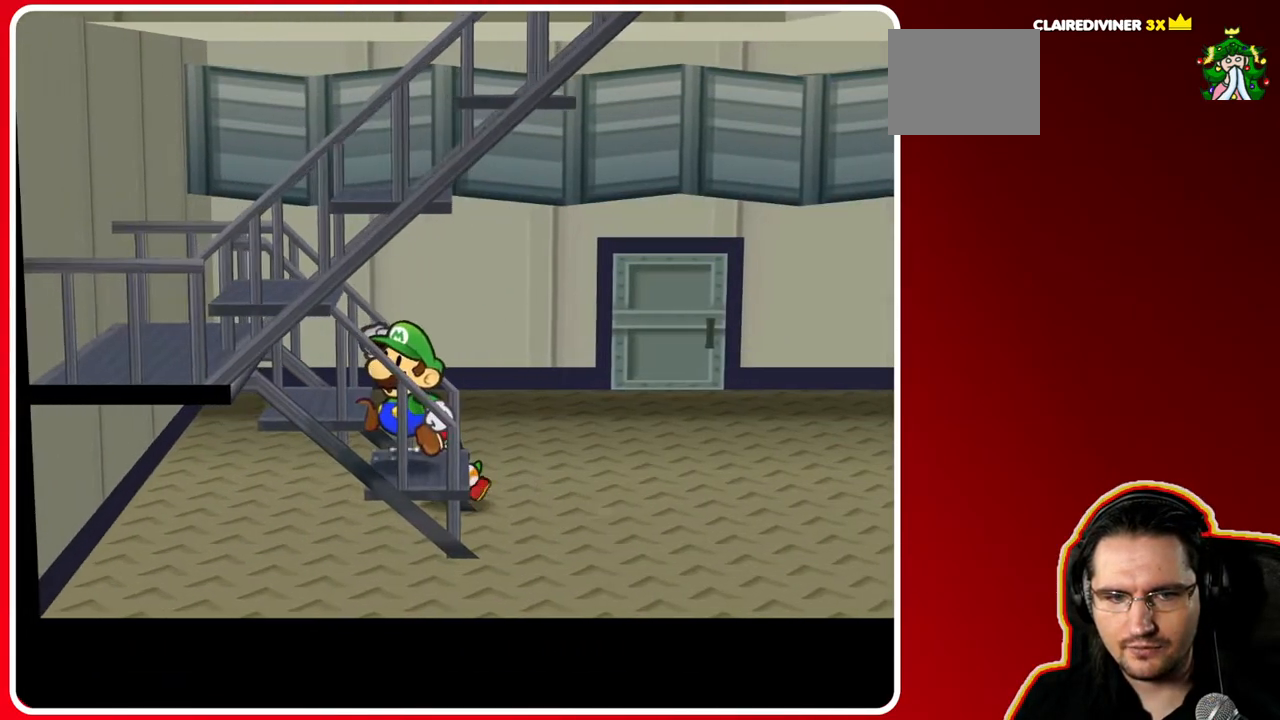
{"buttons": [], "left_stick": "left", "right_stick": "center", "events": [[100, "A", "up"], [333, "A", "down"], [417, "A", "up"]]}
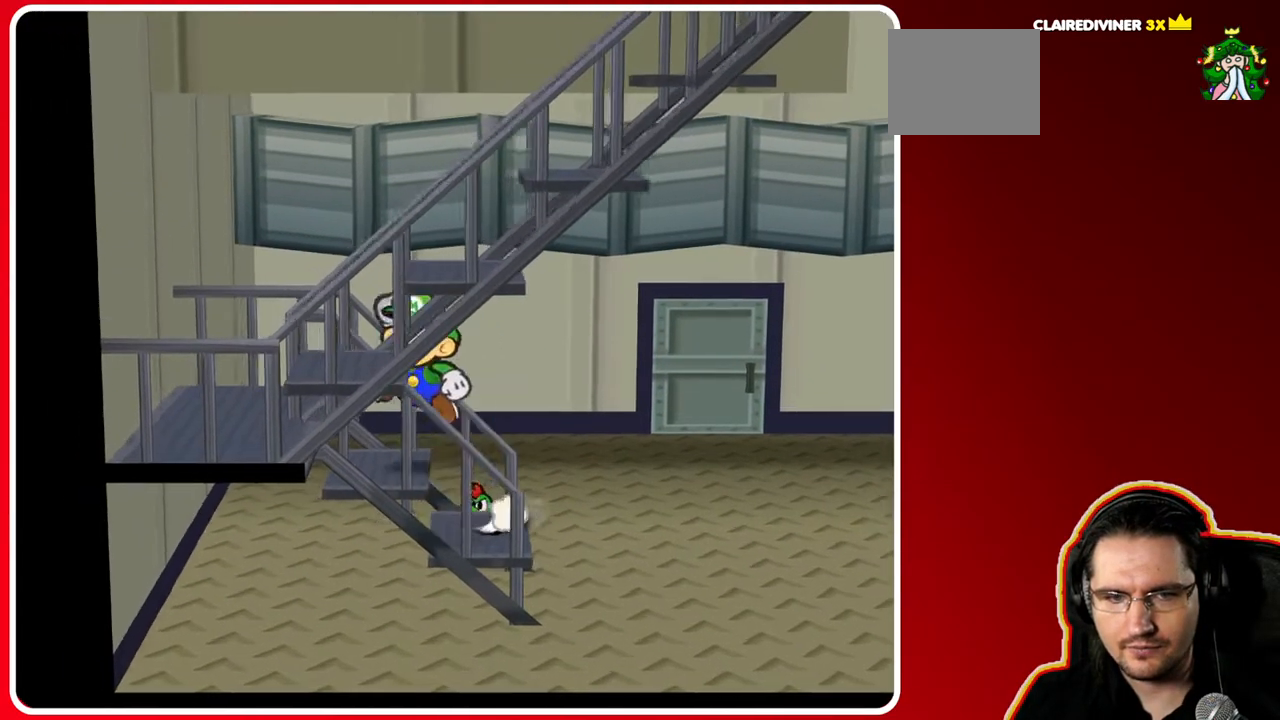
{"buttons": [], "left_stick": "down-left", "right_stick": "center", "events": [[200, "A", "down"], [283, "A", "up"], [433, "left_stick", "down-left"]]}
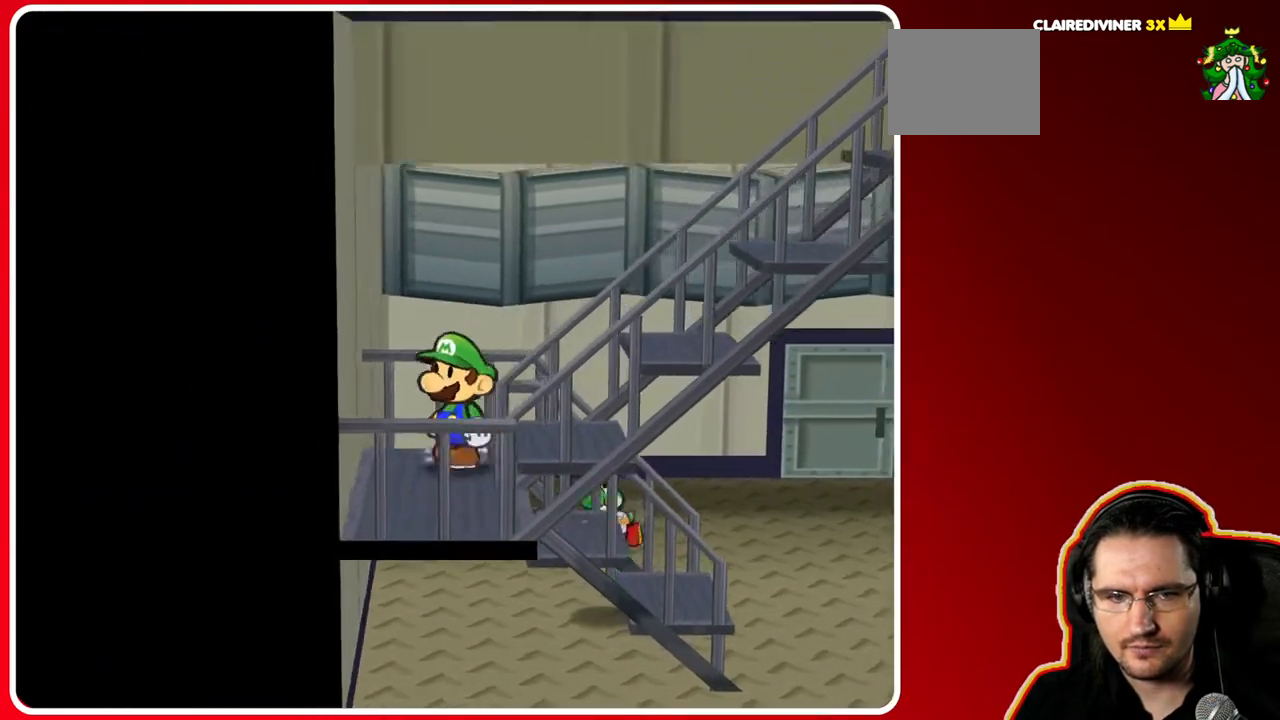
{"buttons": [], "left_stick": "right", "right_stick": "center", "events": [[33, "left_stick", "down"], [350, "A", "down"], [383, "left_stick", "right"], [433, "A", "up"]]}
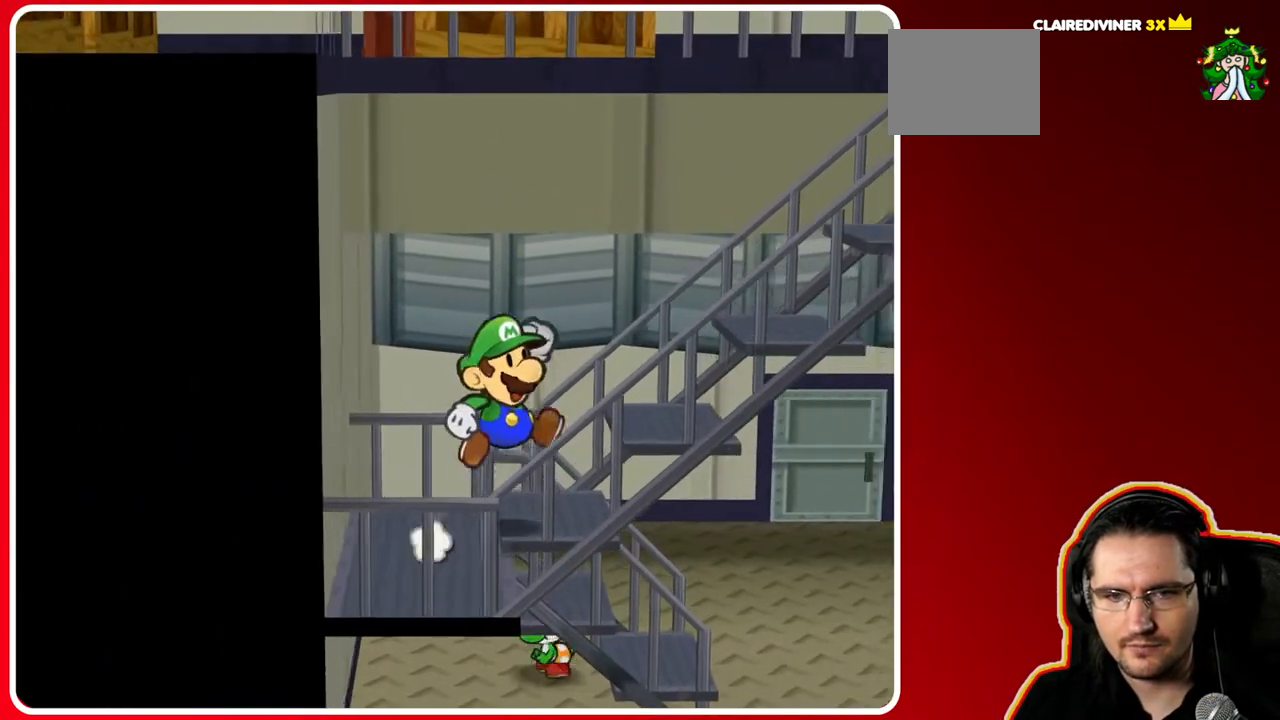
{"buttons": [], "left_stick": "right", "right_stick": "center", "events": [[217, "A", "down"], [300, "A", "up"]]}
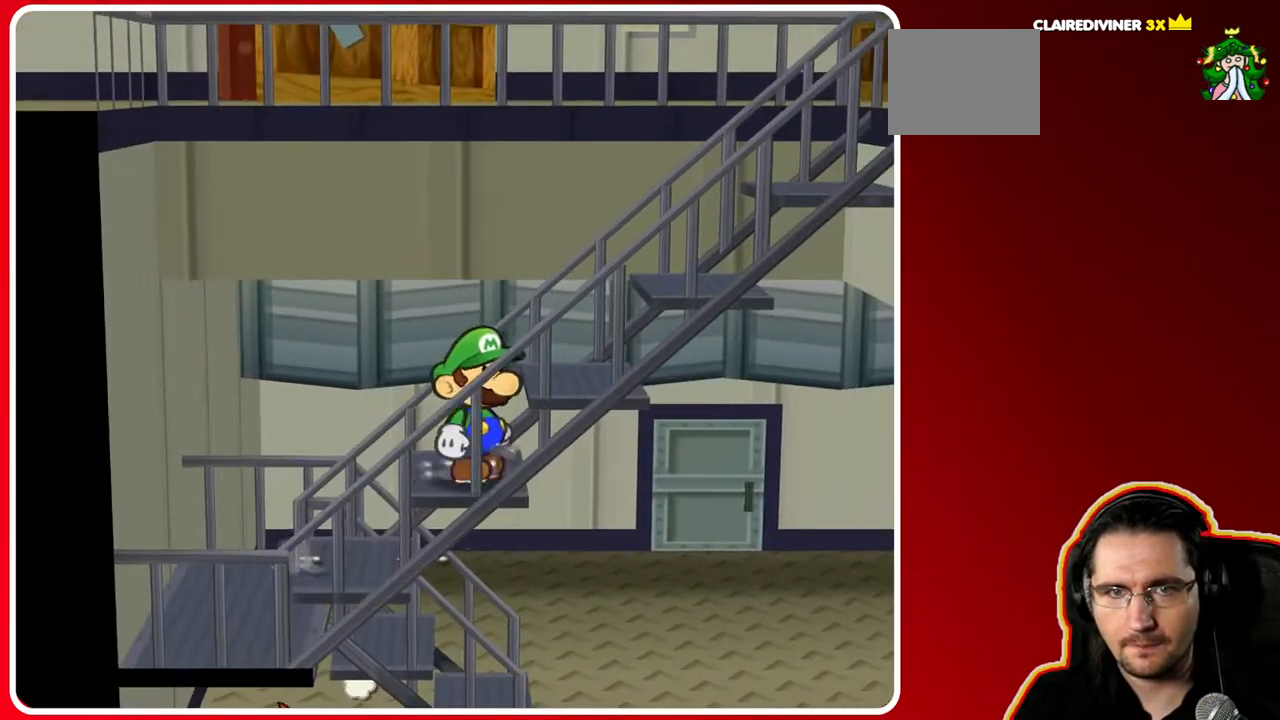
{"buttons": ["A"], "left_stick": "right", "right_stick": "center", "events": [[117, "A", "down"], [183, "A", "up"], [467, "A", "down"]]}
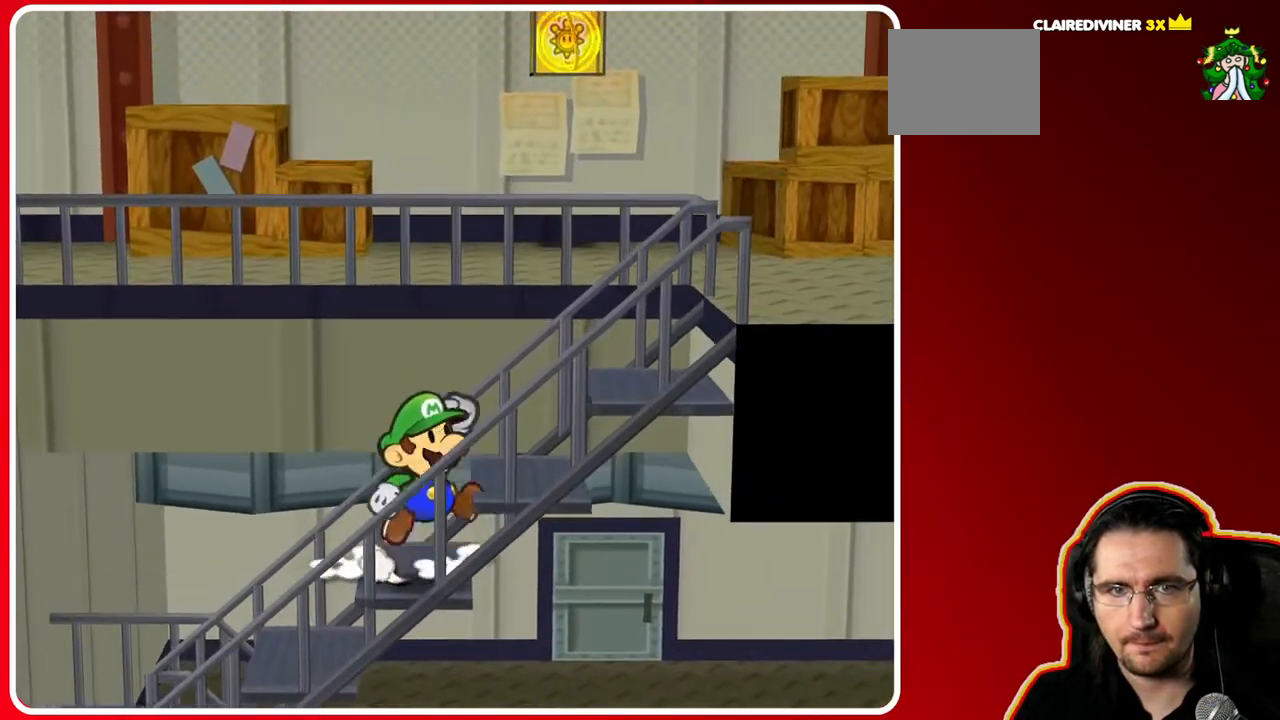
{"buttons": [], "left_stick": "right", "right_stick": "center", "events": [[33, "A", "up"], [333, "A", "down"], [417, "A", "up"]]}
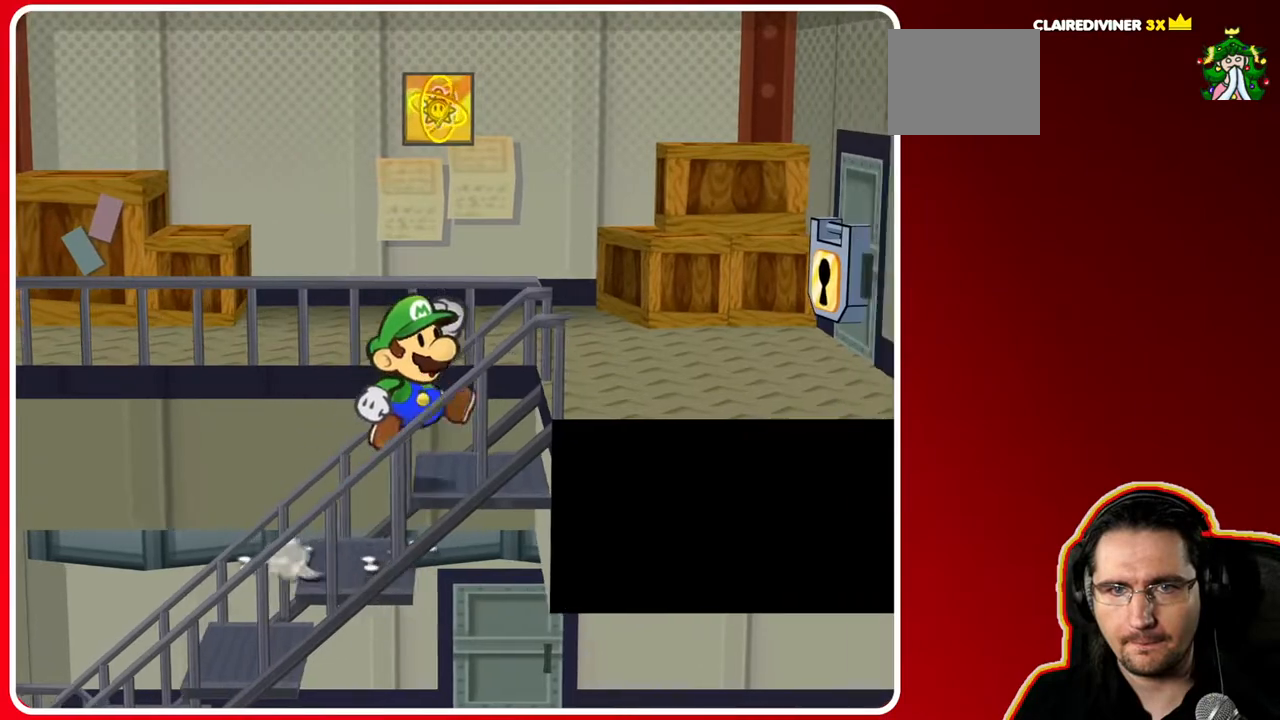
{"buttons": [], "left_stick": "up-right", "right_stick": "center", "events": [[183, "A", "down"], [283, "A", "up"], [417, "left_stick", "up-right"]]}
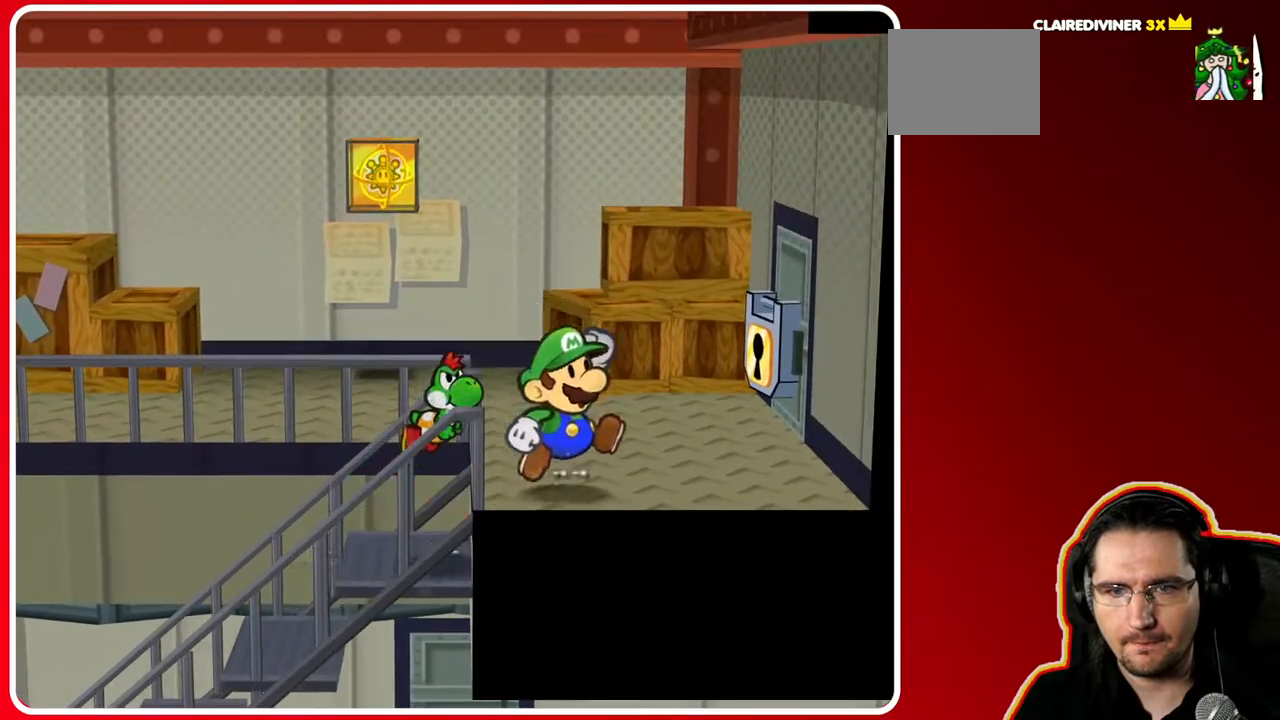
{"buttons": [], "left_stick": "up", "right_stick": "center", "events": [[33, "left_stick", "up"]]}
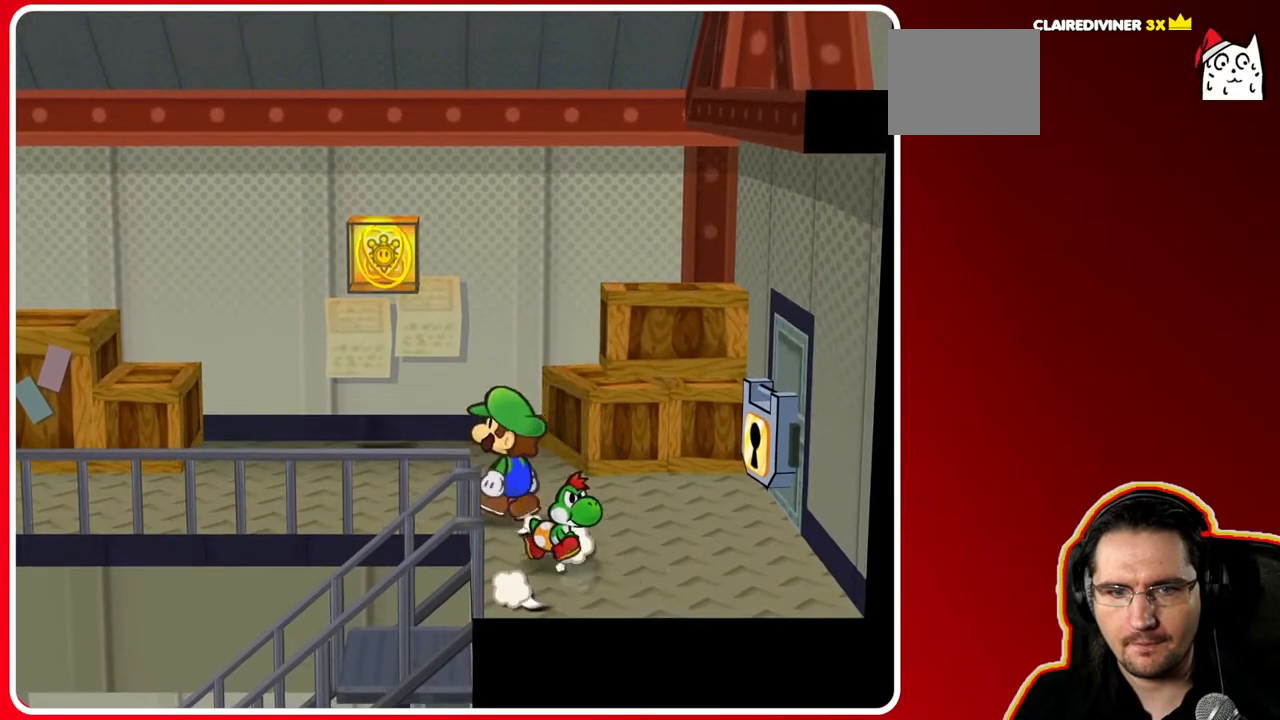
{"buttons": ["A"], "left_stick": "up-left", "right_stick": "center", "events": [[83, "left_stick", "up-left"], [433, "A", "down"]]}
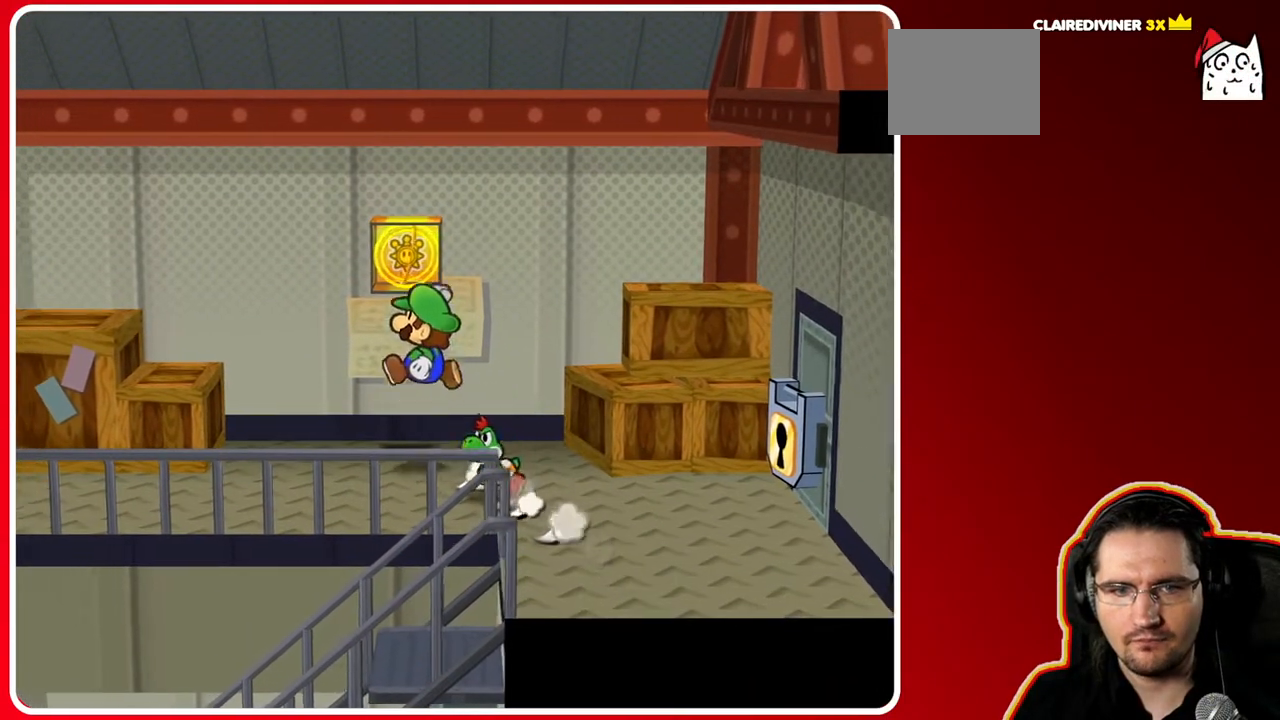
{"buttons": [], "left_stick": "up-right", "right_stick": "center", "events": [[100, "left_stick", "center"], [200, "A", "up"], [400, "left_stick", "right"], [450, "left_stick", "up-right"]]}
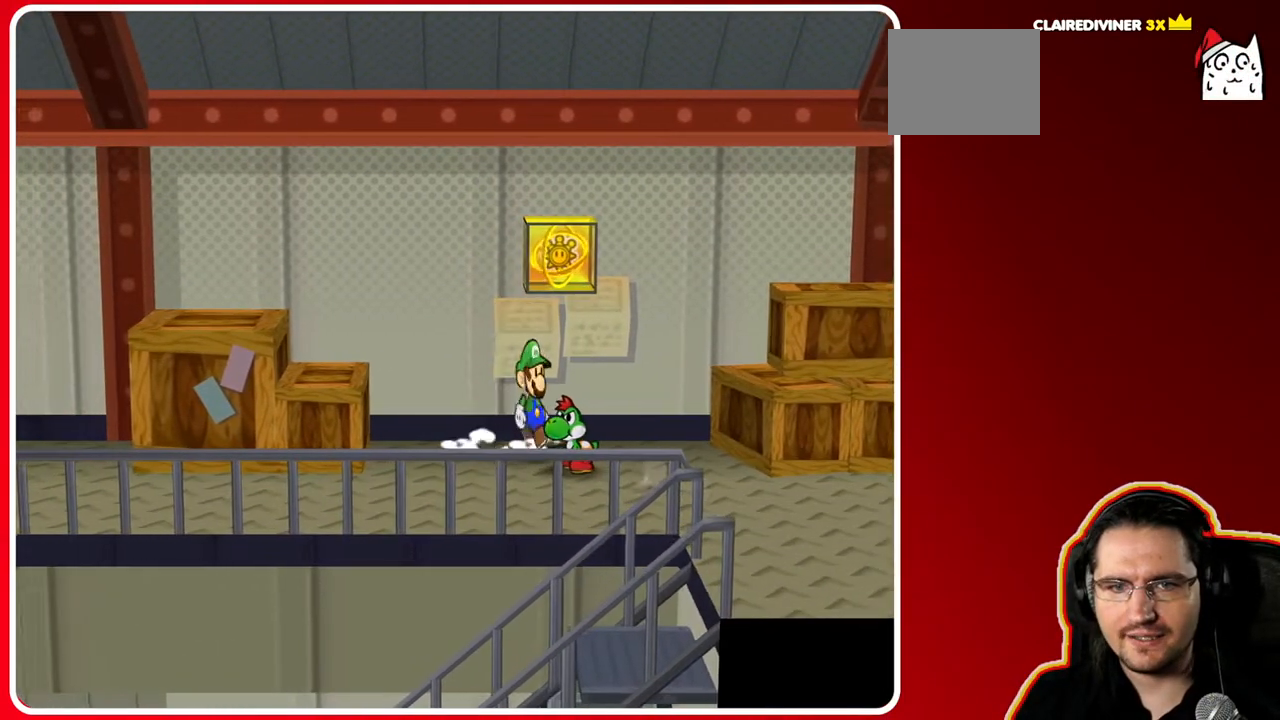
{"buttons": ["A"], "left_stick": "center", "right_stick": "center", "events": [[183, "left_stick", "center"], [483, "A", "down"]]}
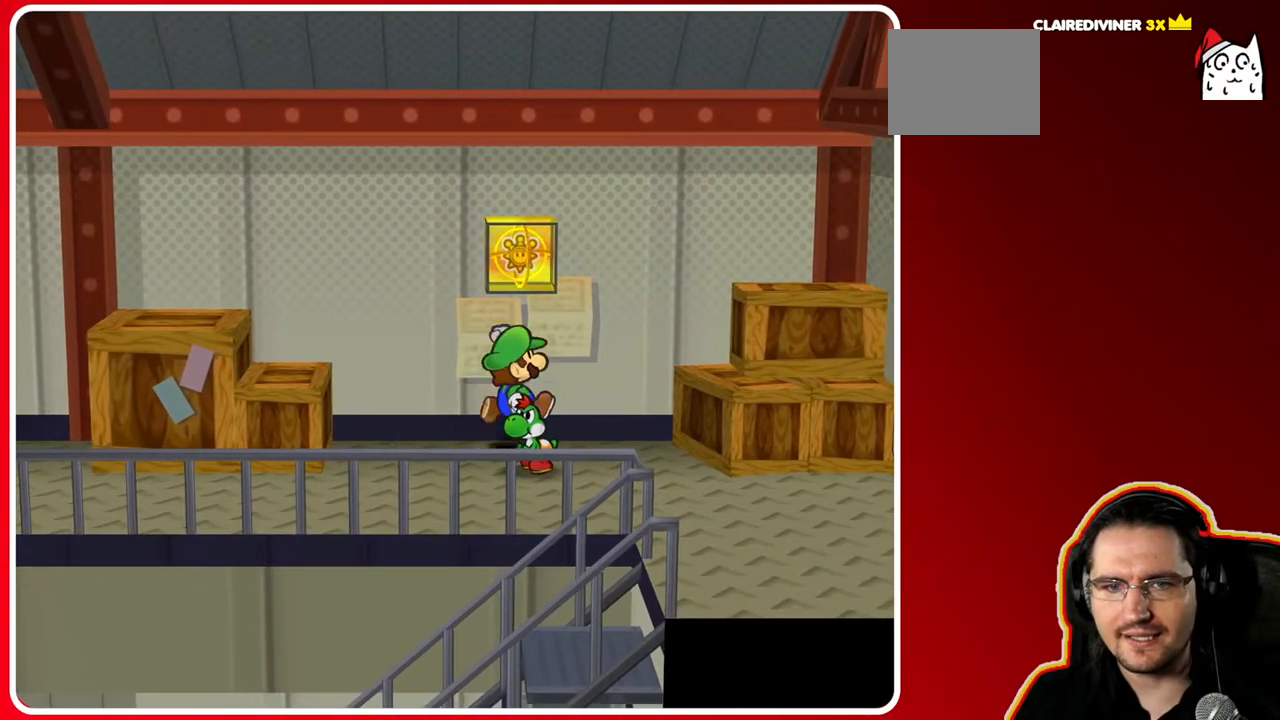
{"buttons": [], "left_stick": "center", "right_stick": "center", "events": [[217, "A", "up"]]}
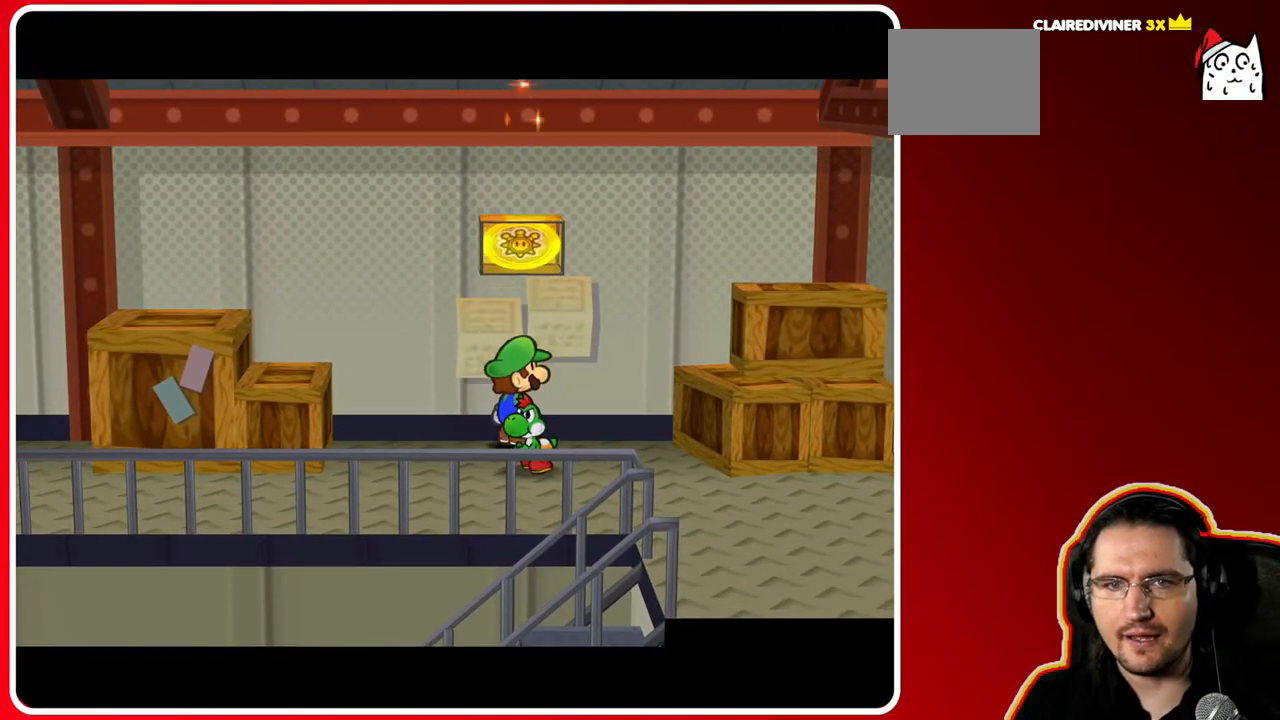
{"buttons": [], "left_stick": "center", "right_stick": "center", "events": []}
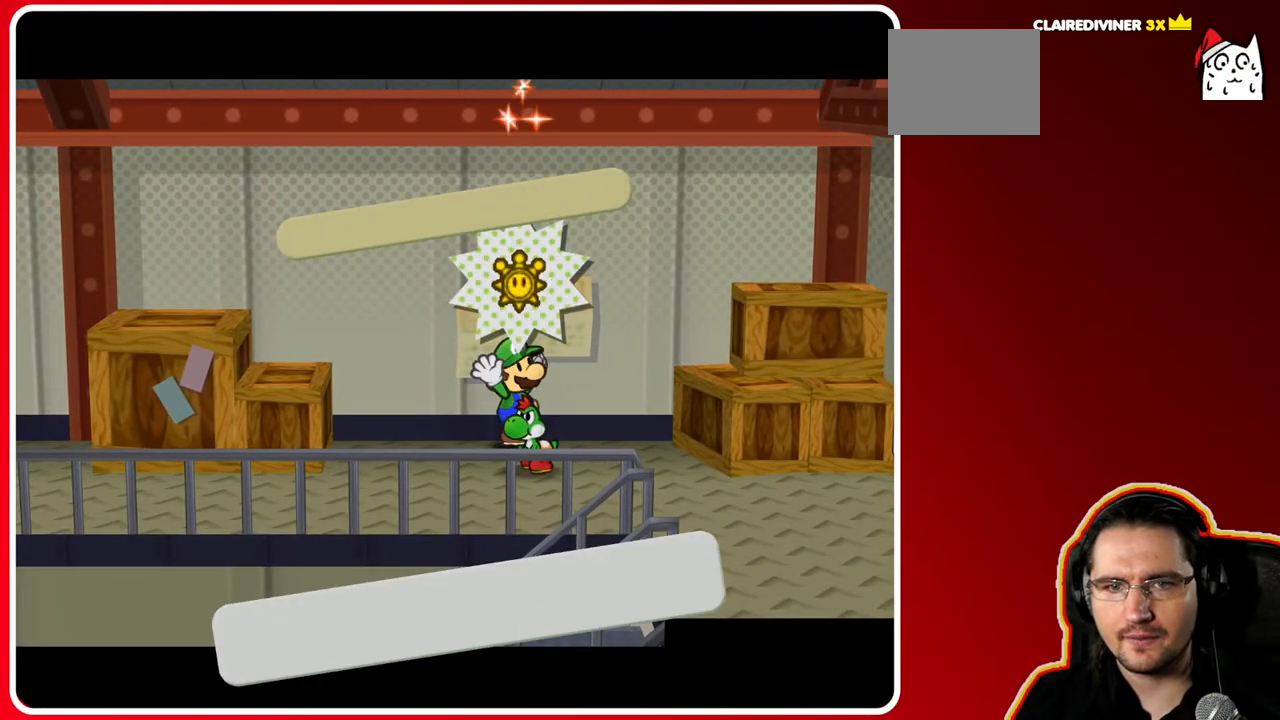
{"buttons": [], "left_stick": "center", "right_stick": "center", "events": []}
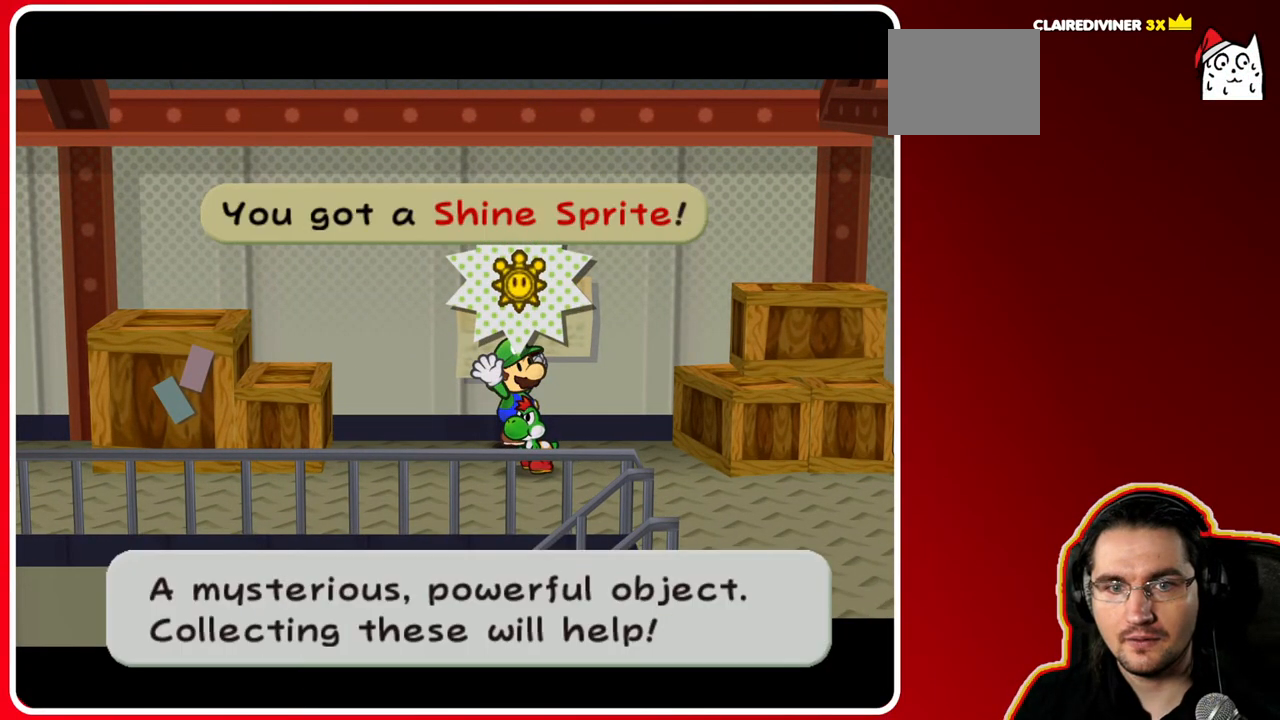
{"buttons": [], "left_stick": "center", "right_stick": "center", "events": []}
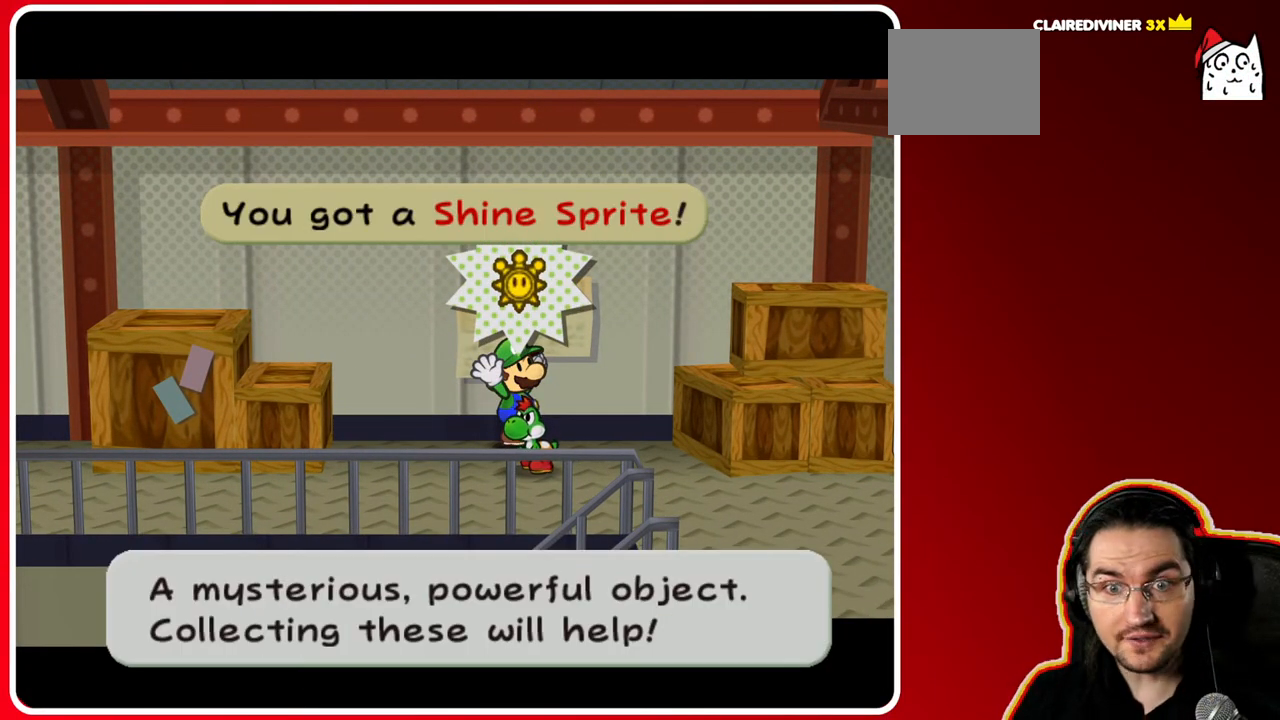
{"buttons": [], "left_stick": "left", "right_stick": "center", "events": [[250, "A", "down"], [367, "A", "up"], [417, "left_stick", "left"]]}
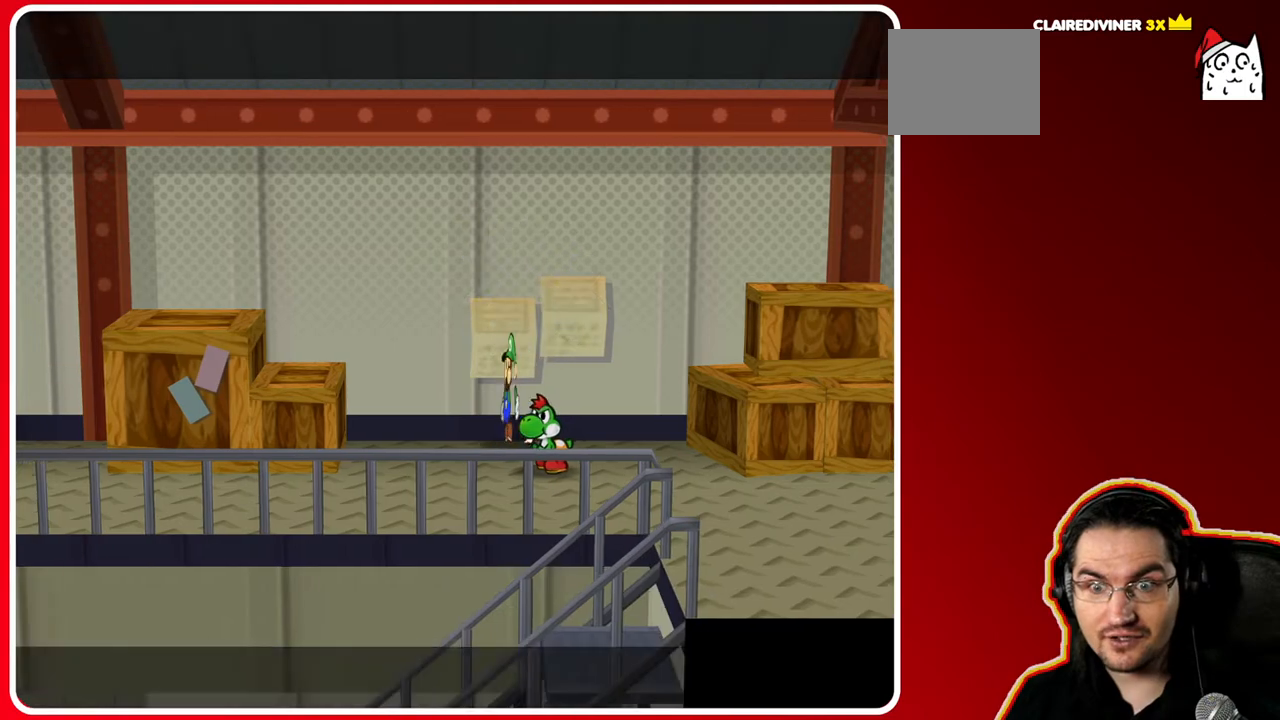
{"buttons": [], "left_stick": "right", "right_stick": "center", "events": [[150, "left_stick", "right"]]}
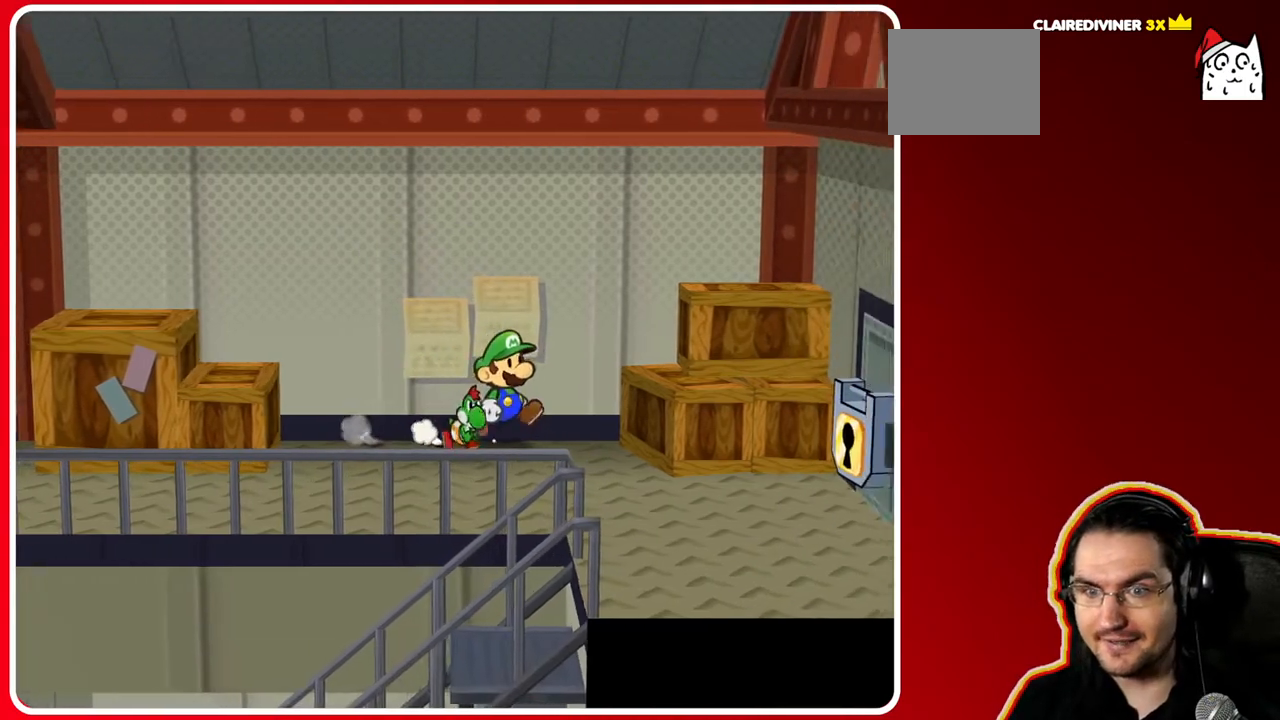
{"buttons": [], "left_stick": "right", "right_stick": "center", "events": [[67, "A", "down"], [233, "A", "up"]]}
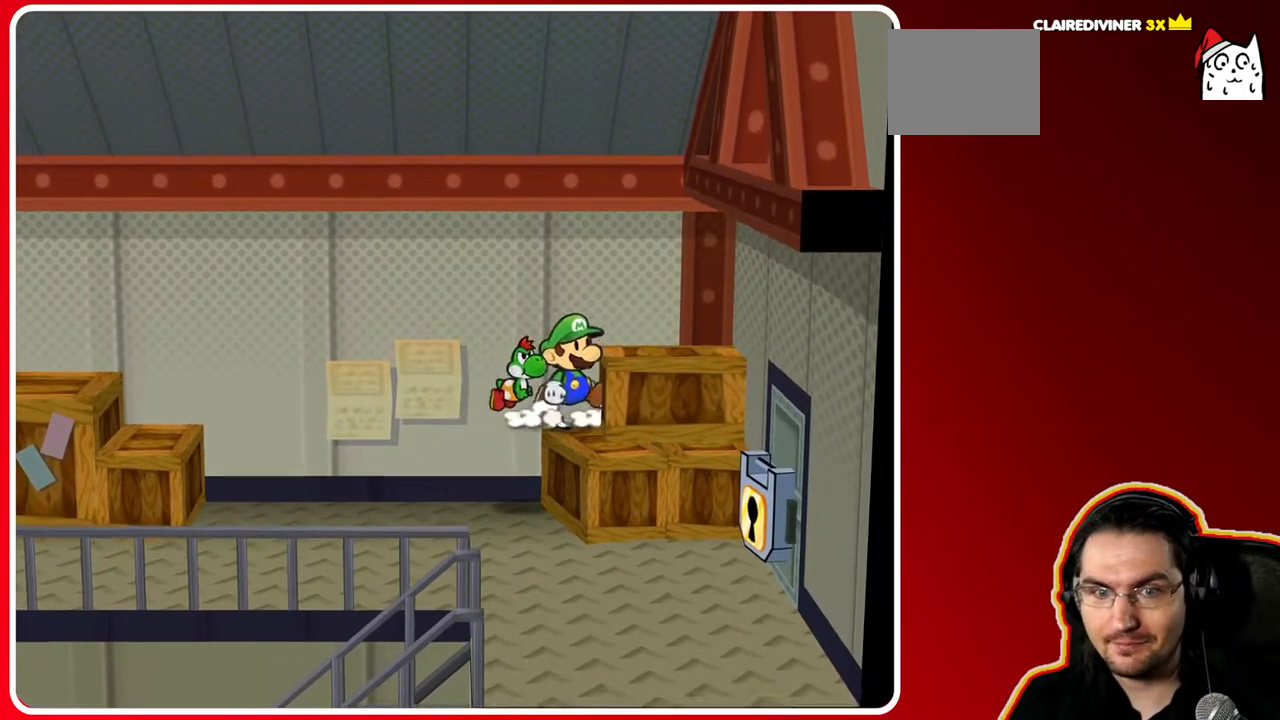
{"buttons": ["A"], "left_stick": "center", "right_stick": "center", "events": [[33, "A", "down"], [283, "A", "up"], [467, "left_stick", "center"], [500, "A", "down"]]}